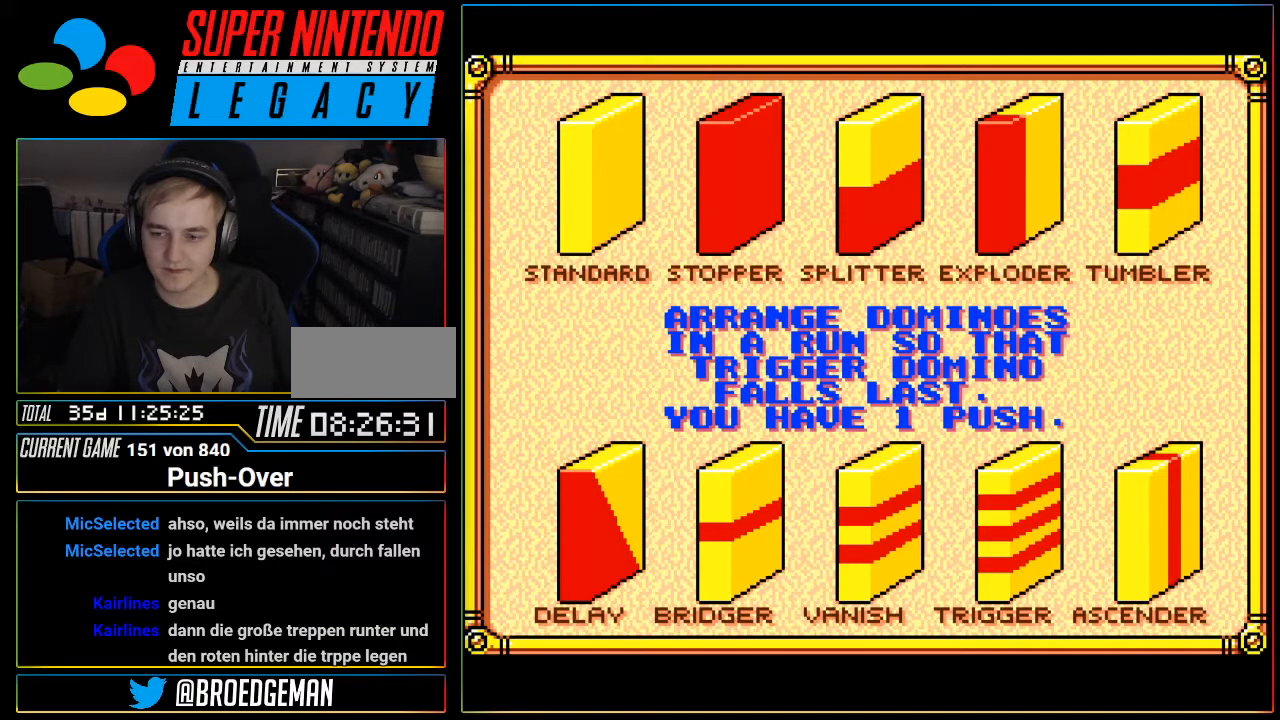
Gameplay with a controller (Nintendo layout); each line is a JSON object with the inputs held at the frame after it. "events" lists button and stick changes between this image and that frame as [ms after this image, input, new state], when the widget could be followed in between. Not read: L3 R3.
{"buttons": [], "events": [[117, "START", "down"], [400, "START", "up"]]}
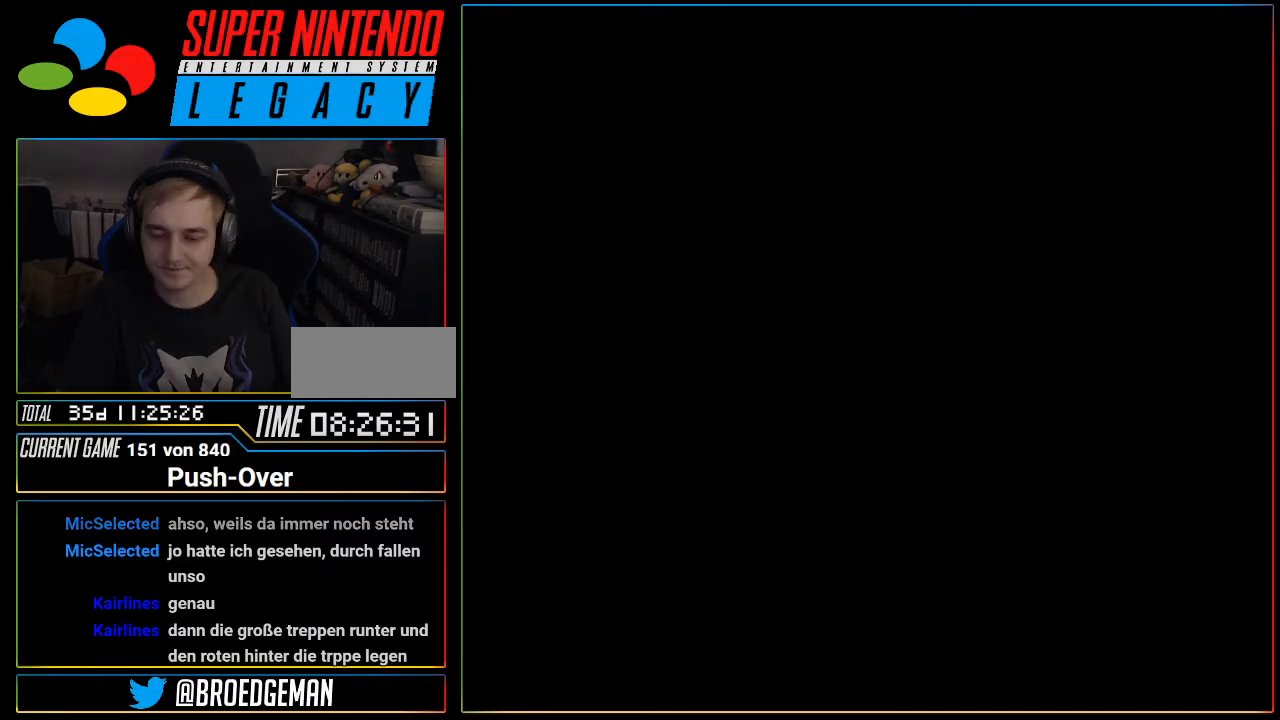
{"buttons": ["R1"], "events": [[484, "R1", "down"]]}
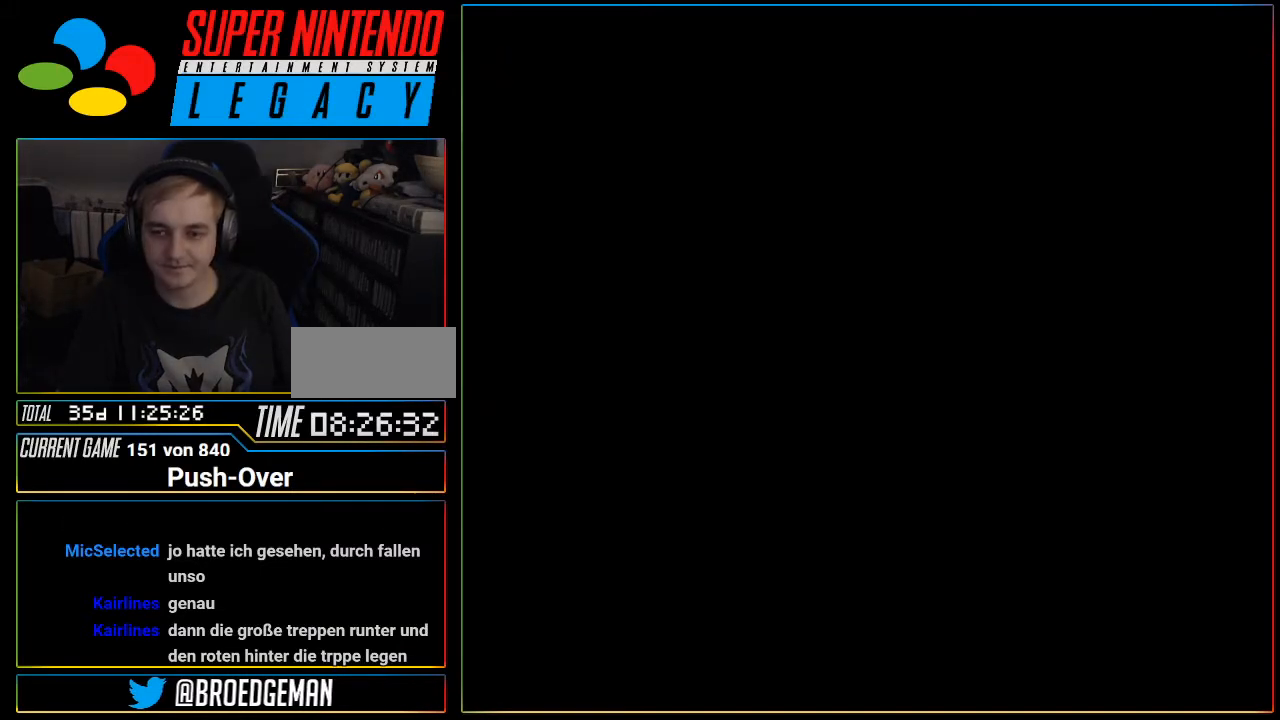
{"buttons": [], "events": [[50, "R1", "up"]]}
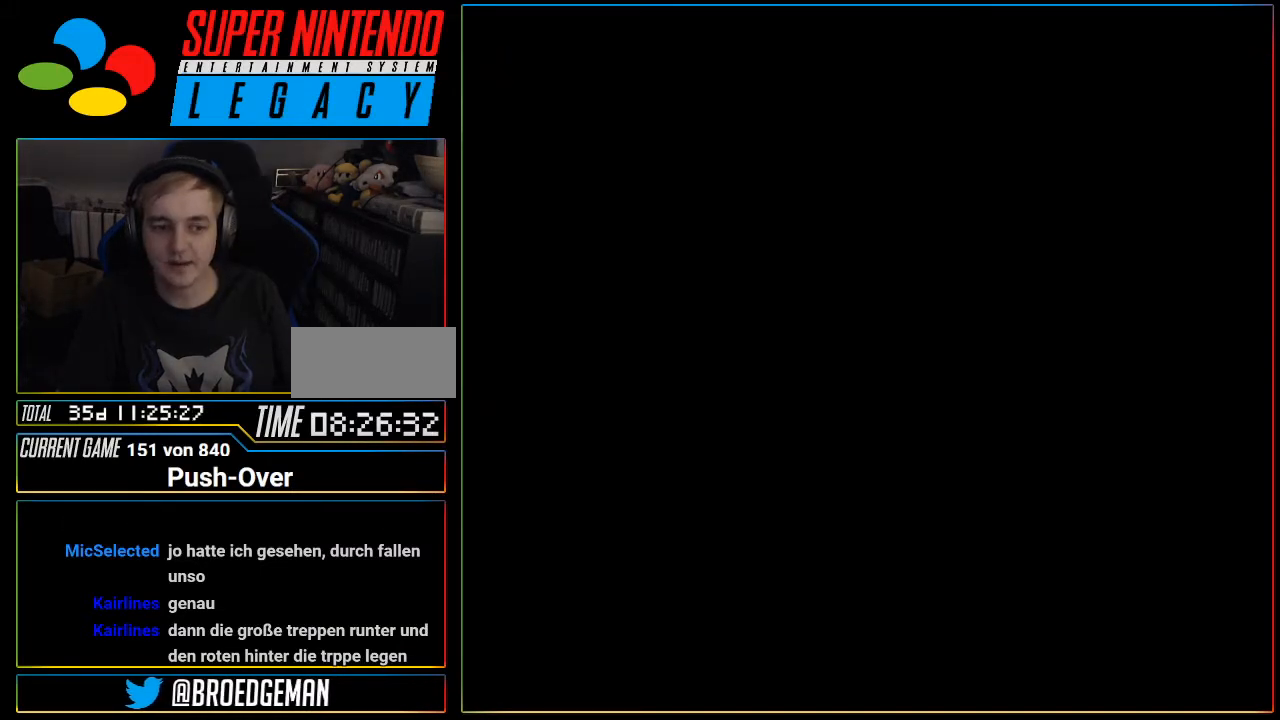
{"buttons": [], "events": [[100, "R1", "down"], [133, "R1", "up"], [350, "R1", "down"], [383, "R1", "up"]]}
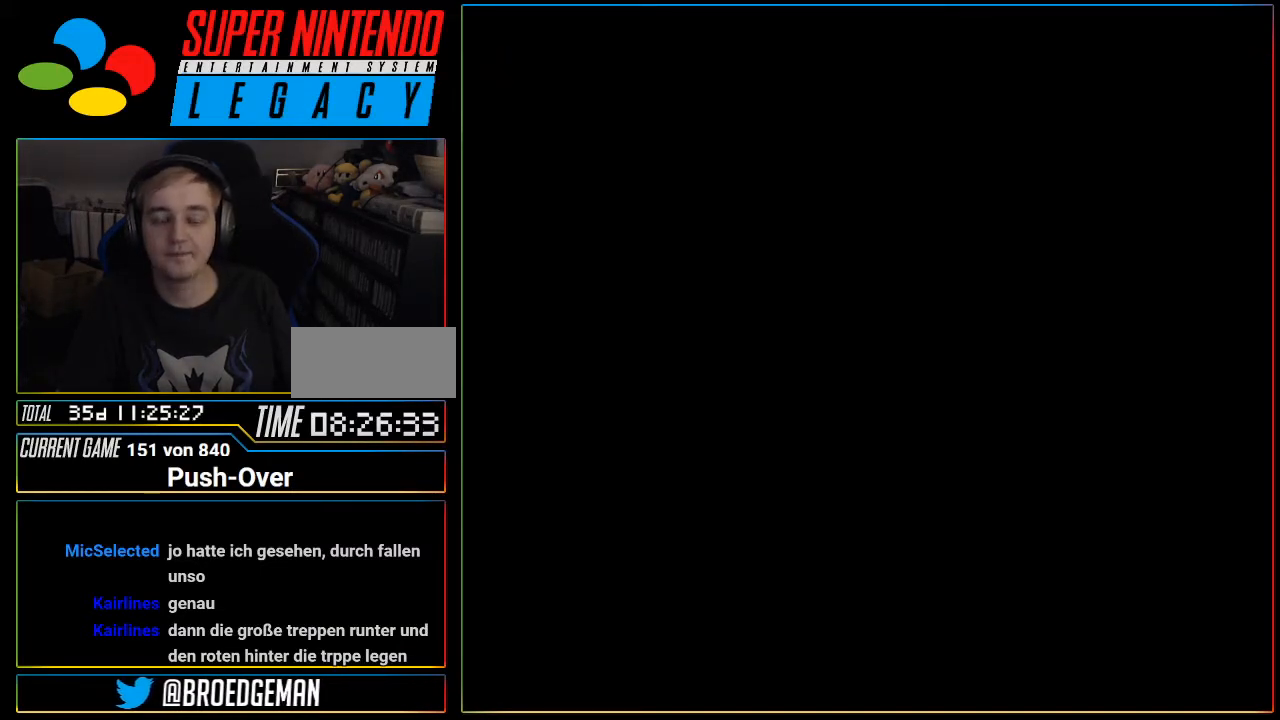
{"buttons": [], "events": [[317, "R1", "down"], [350, "R1", "up"]]}
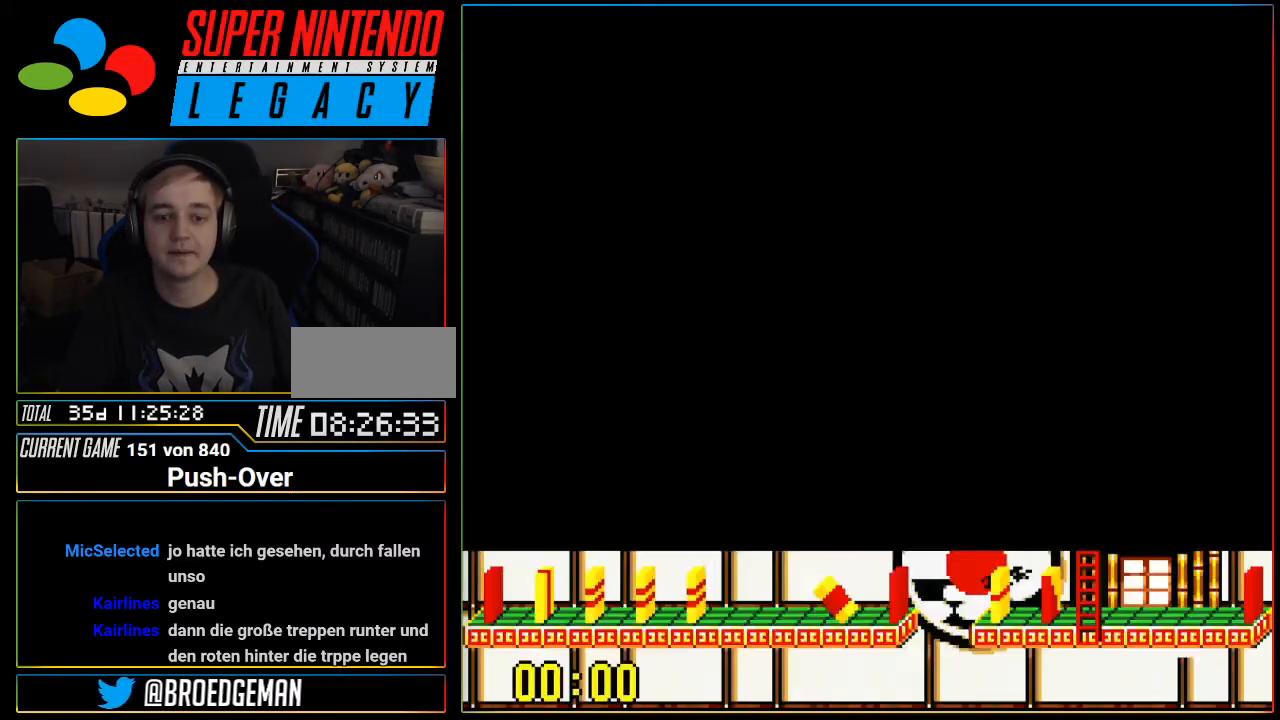
{"buttons": ["DPAD_RIGHT"], "events": [[483, "DPAD_RIGHT", "down"]]}
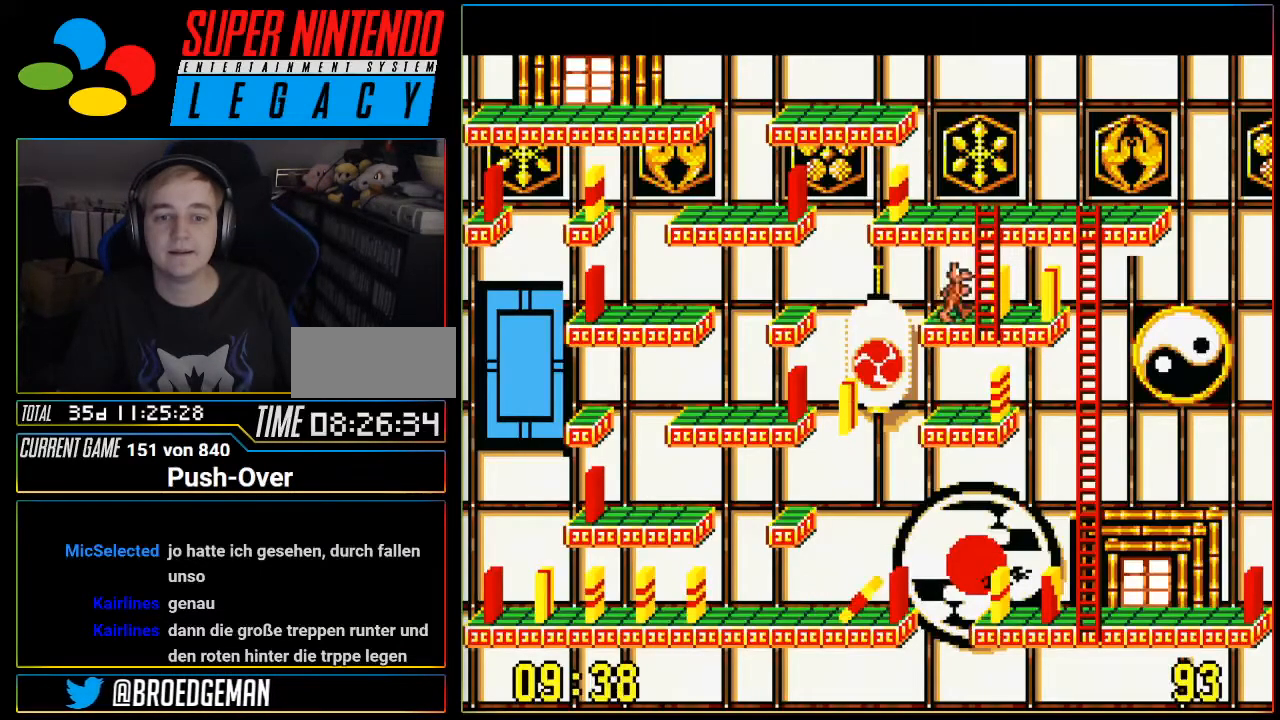
{"buttons": ["DPAD_UP"], "events": [[117, "DPAD_RIGHT", "up"], [117, "DPAD_UP", "down"]]}
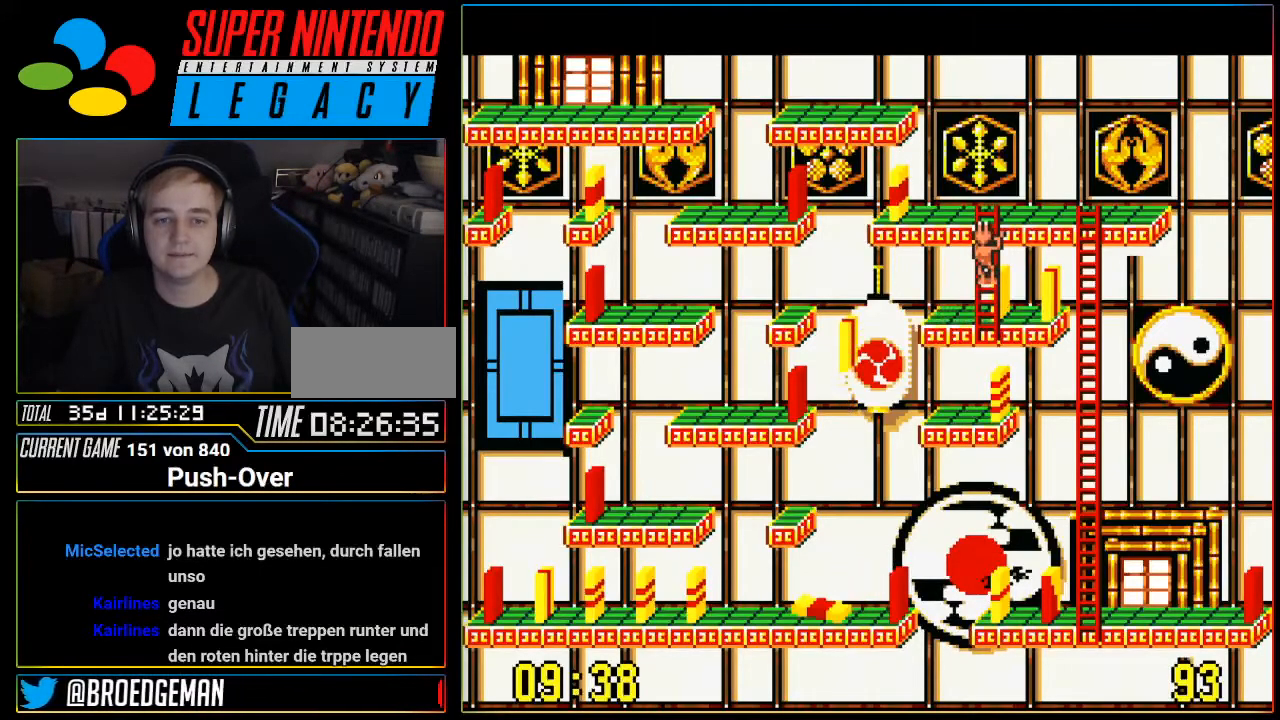
{"buttons": ["DPAD_RIGHT"], "events": [[433, "DPAD_UP", "up"], [467, "DPAD_RIGHT", "down"]]}
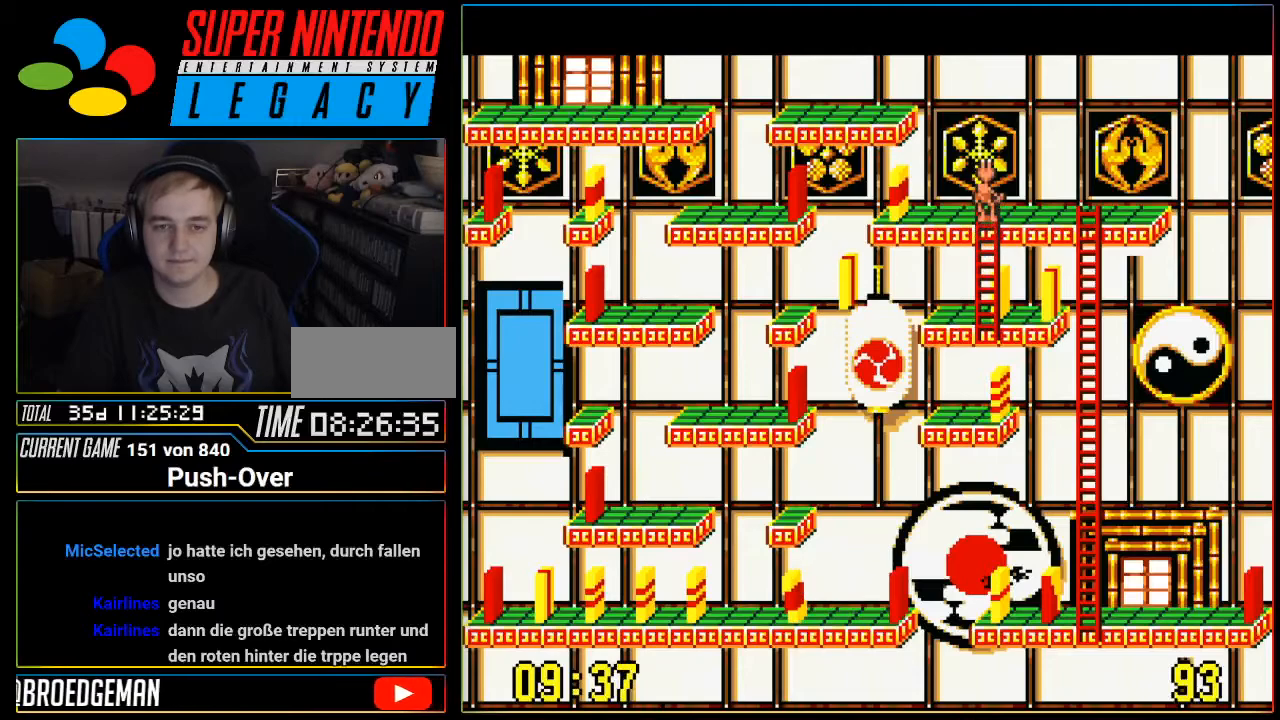
{"buttons": ["DPAD_RIGHT"], "events": []}
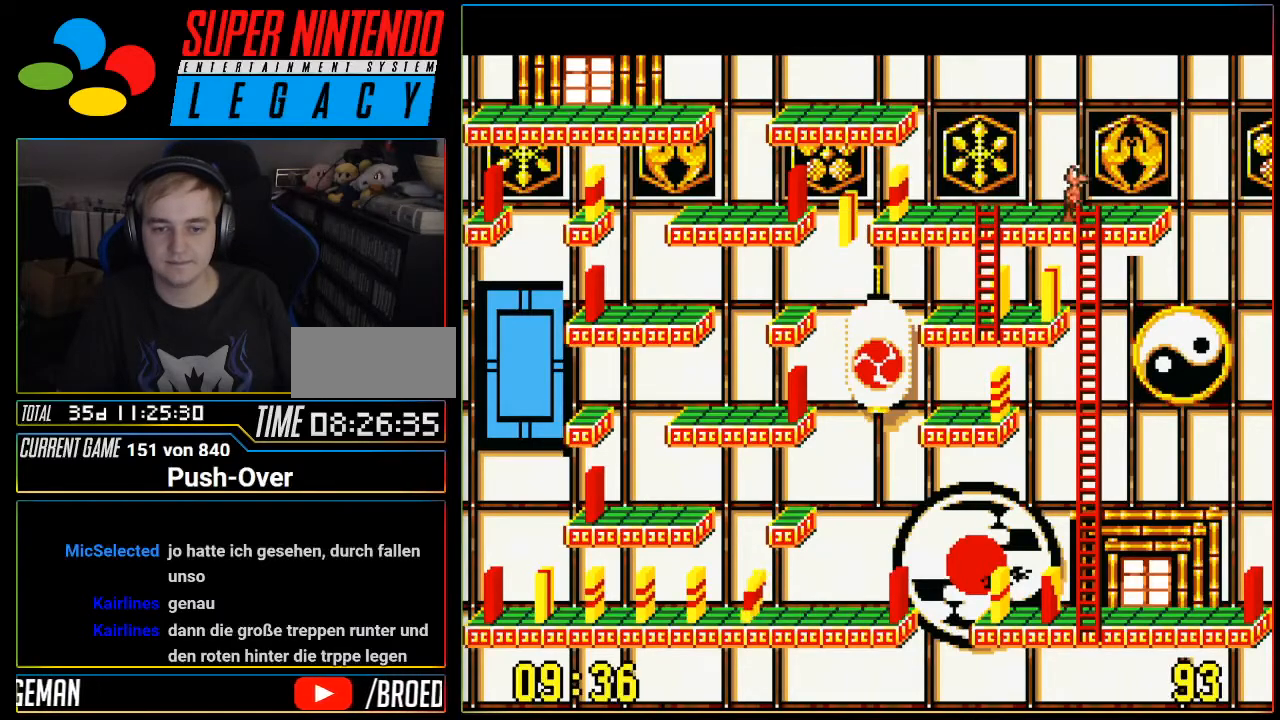
{"buttons": ["DPAD_DOWN"], "events": [[16, "DPAD_DOWN", "down"], [16, "DPAD_RIGHT", "up"]]}
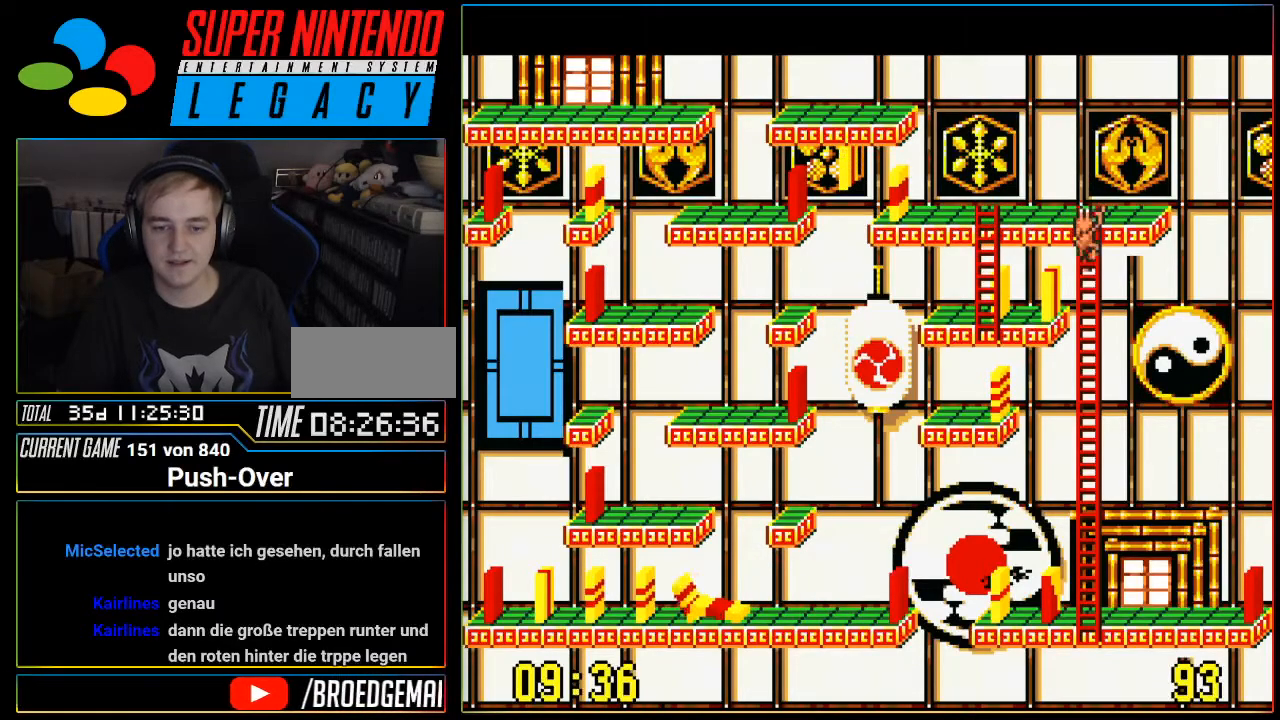
{"buttons": ["DPAD_DOWN"], "events": []}
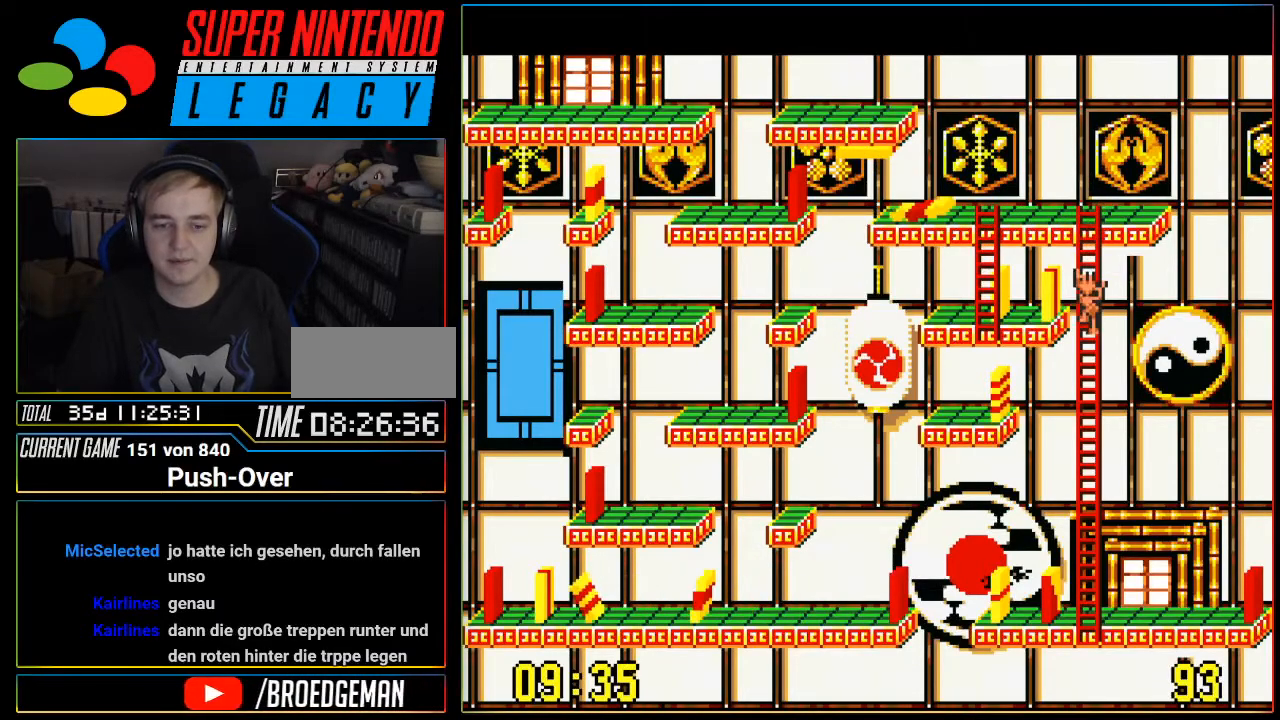
{"buttons": ["DPAD_DOWN"], "events": []}
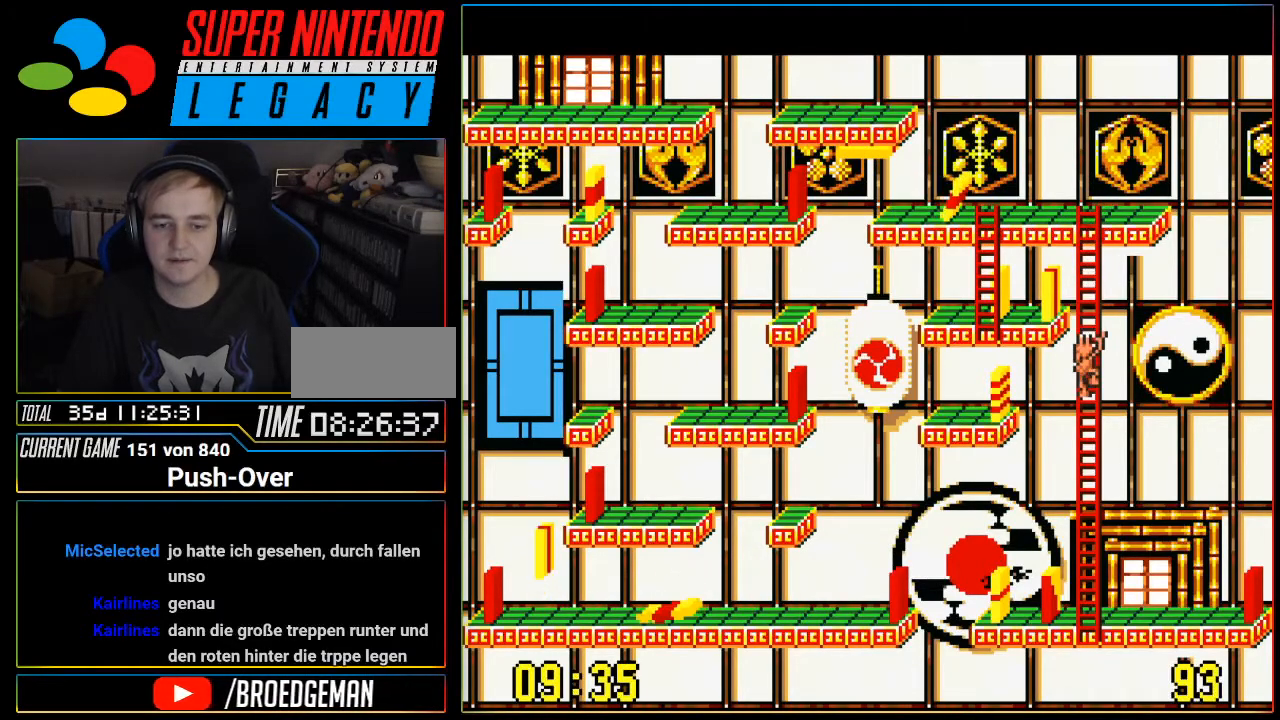
{"buttons": ["DPAD_DOWN"], "events": []}
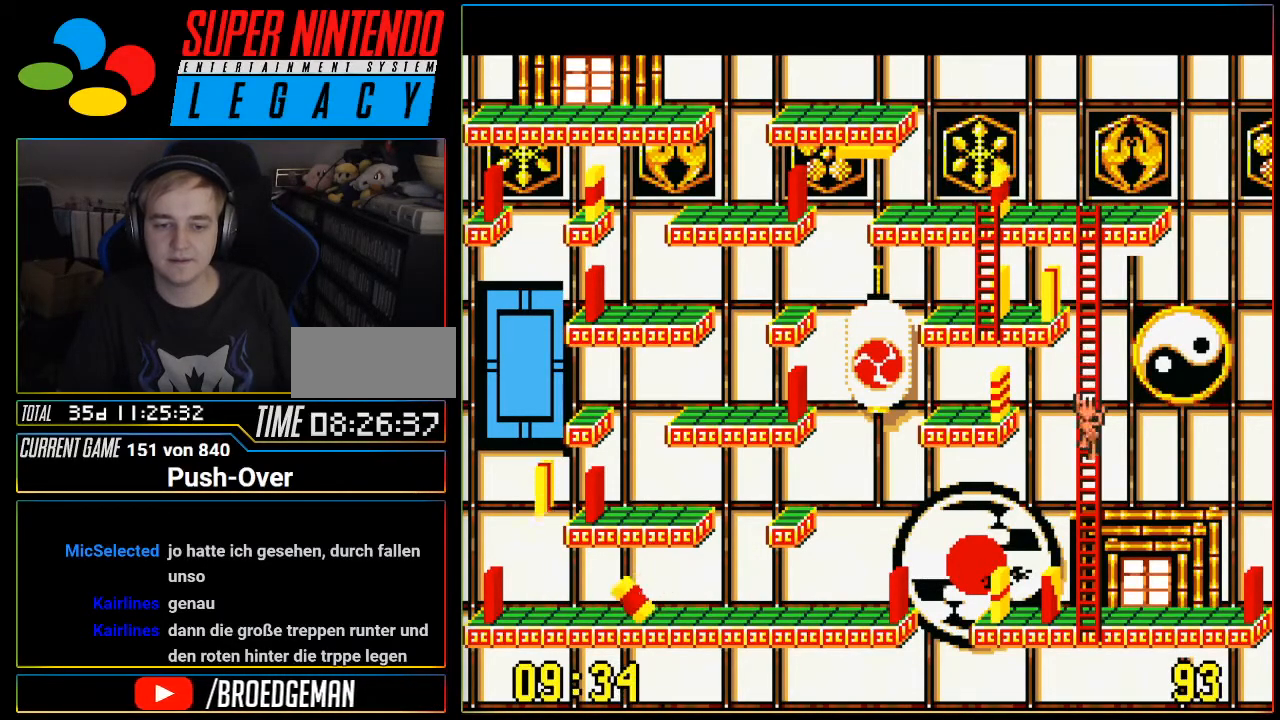
{"buttons": ["DPAD_DOWN"], "events": []}
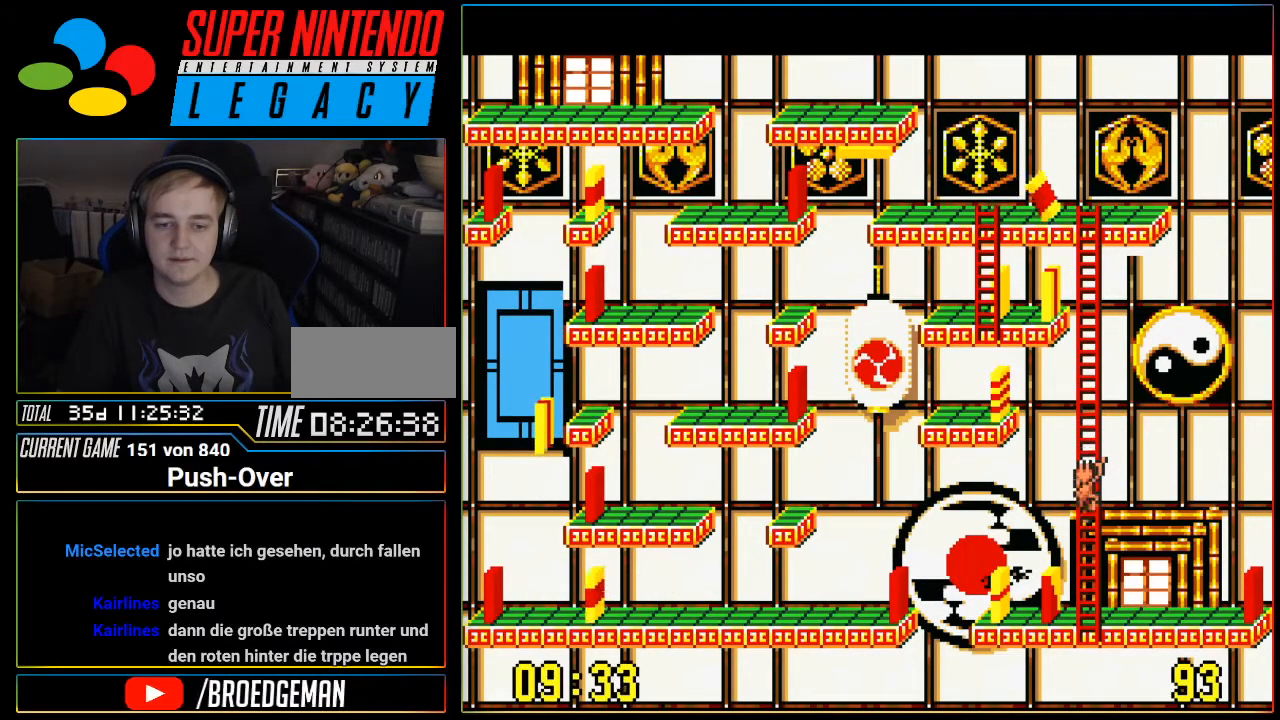
{"buttons": ["DPAD_DOWN"], "events": []}
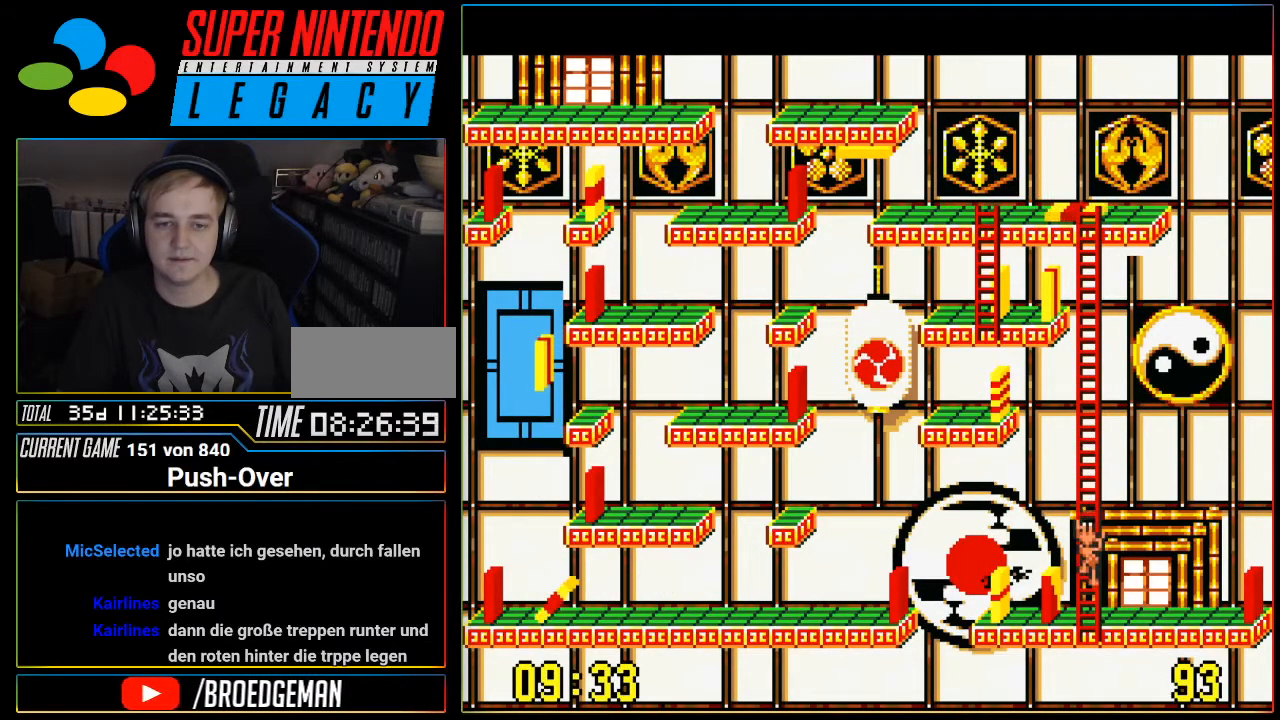
{"buttons": ["DPAD_RIGHT"], "events": [[233, "DPAD_DOWN", "up"], [233, "DPAD_RIGHT", "down"]]}
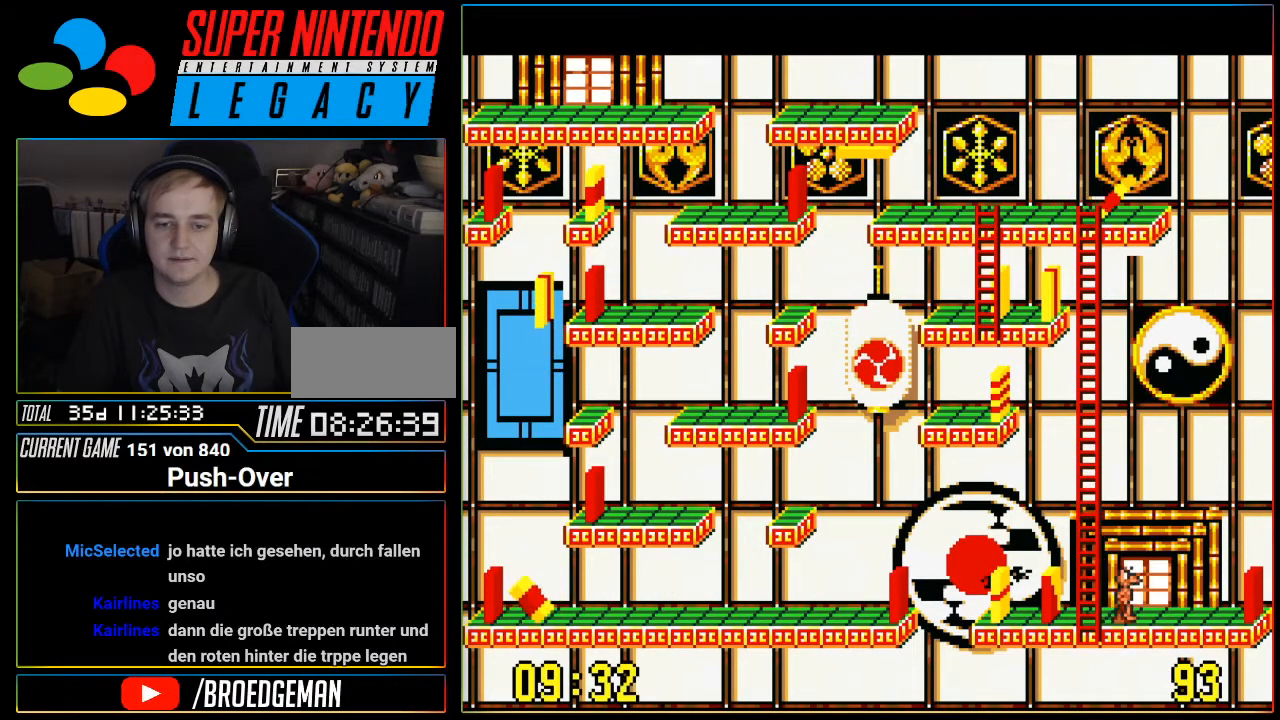
{"buttons": ["DPAD_RIGHT"], "events": []}
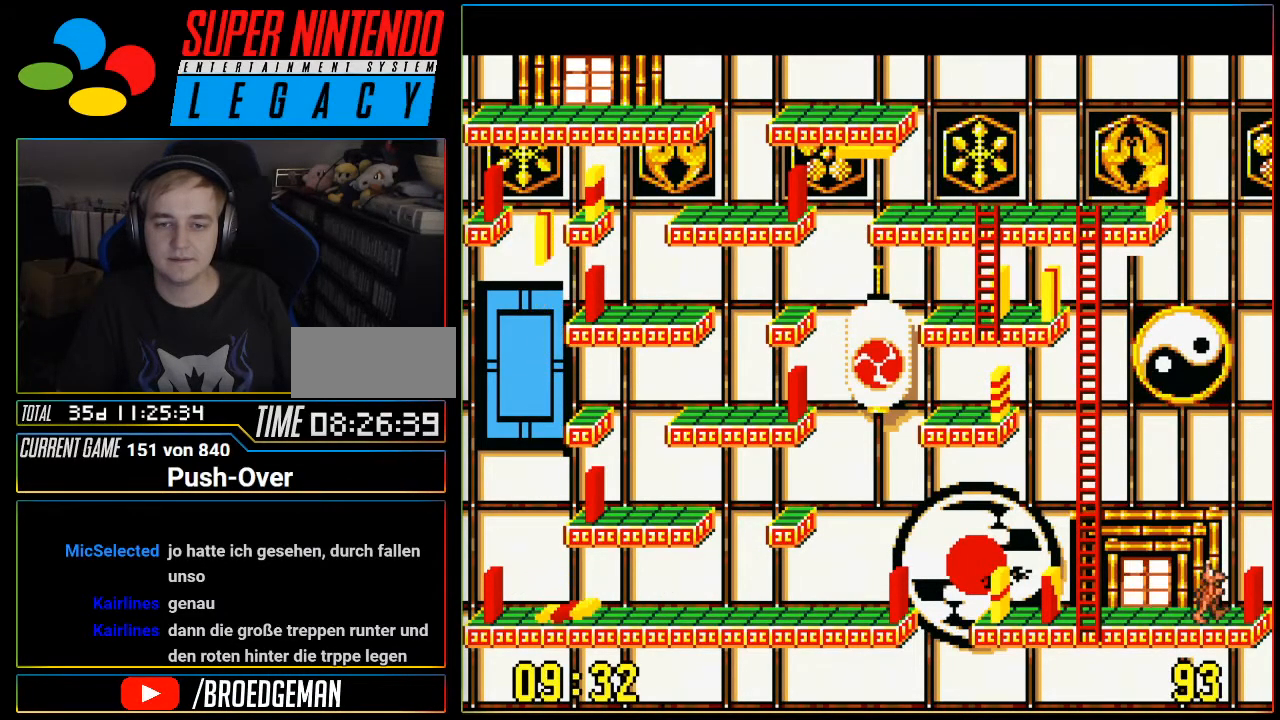
{"buttons": [], "events": [[183, "DPAD_RIGHT", "up"]]}
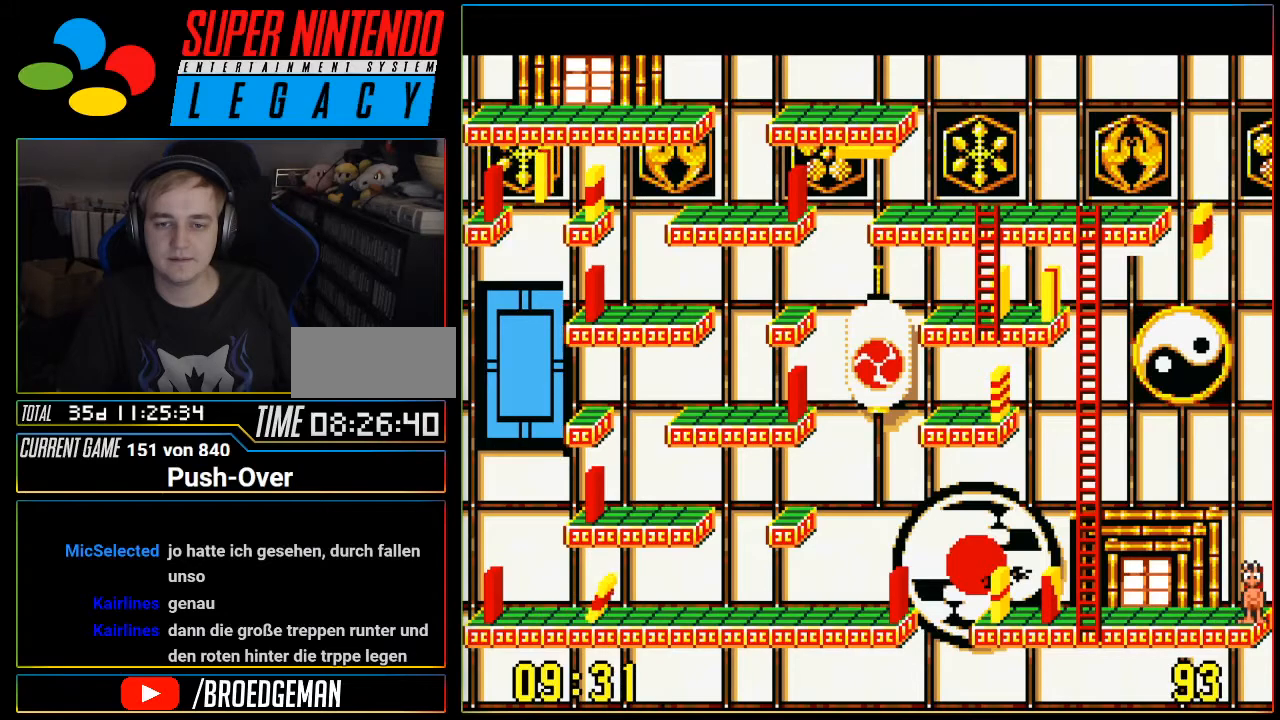
{"buttons": [], "events": []}
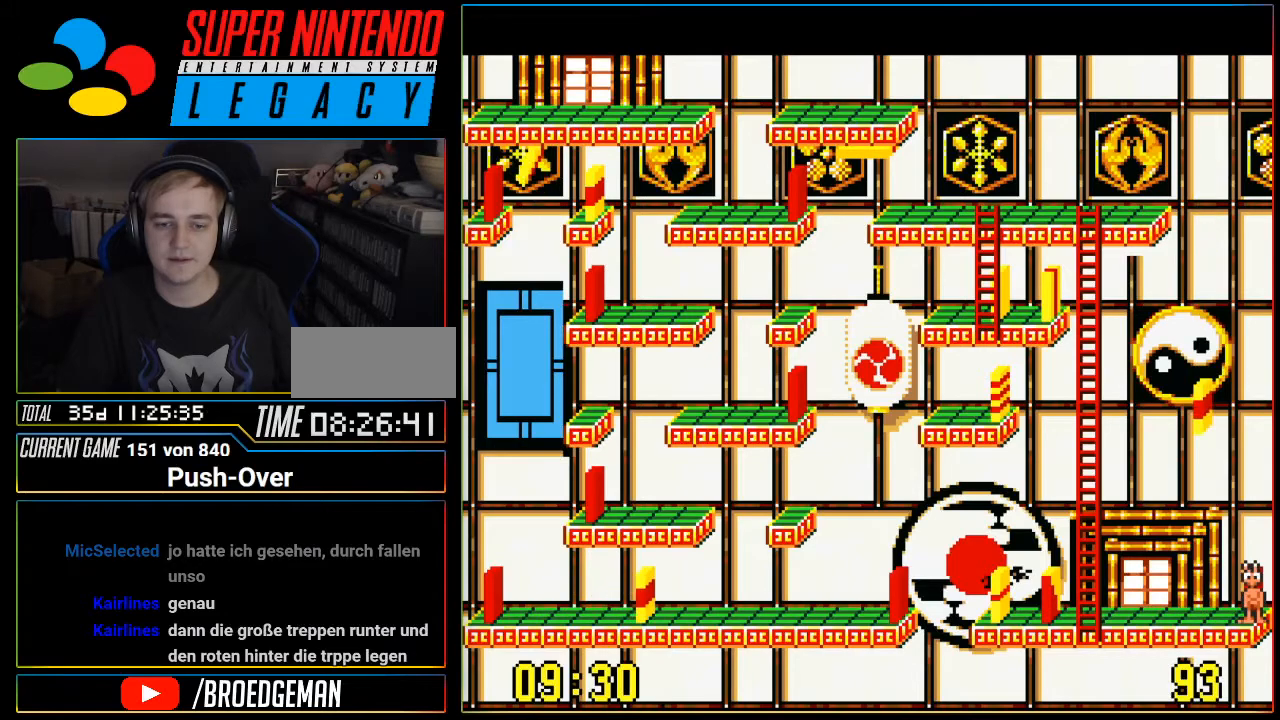
{"buttons": [], "events": [[200, "START", "down"], [233, "START", "up"], [233, "Y", "down"], [333, "Y", "up"]]}
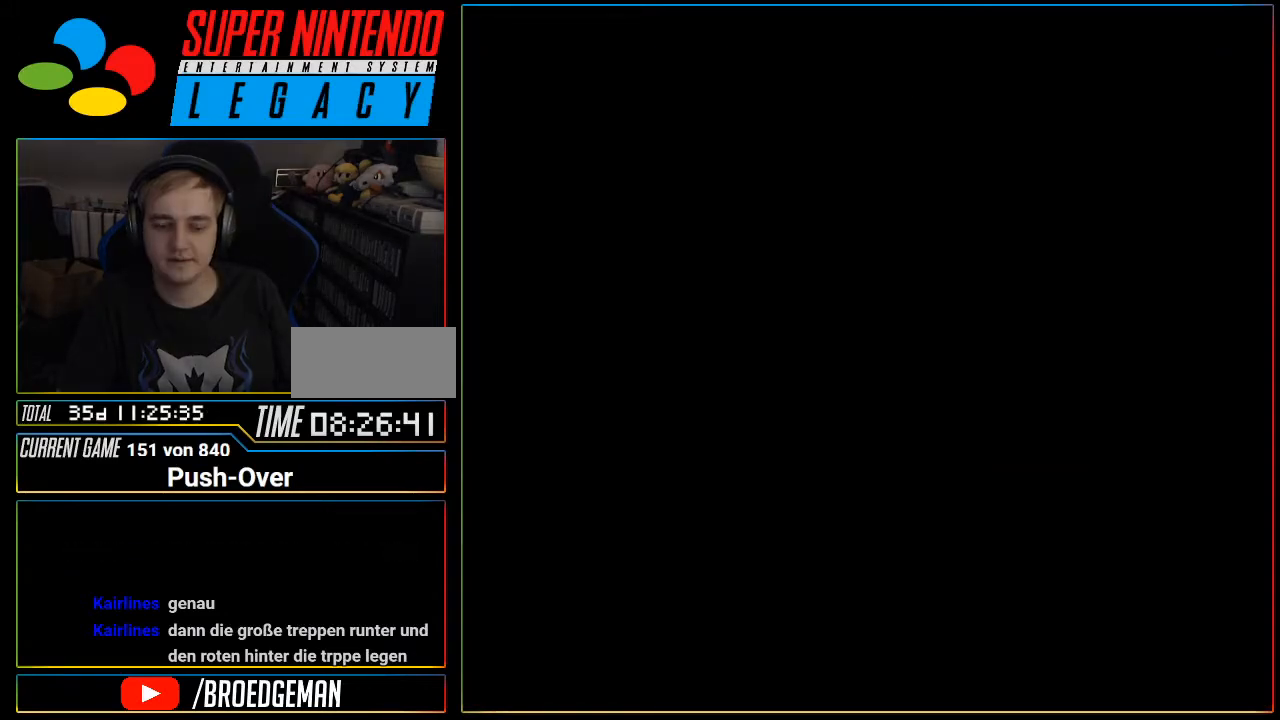
{"buttons": [], "events": [[117, "R1", "down"], [150, "R1", "up"]]}
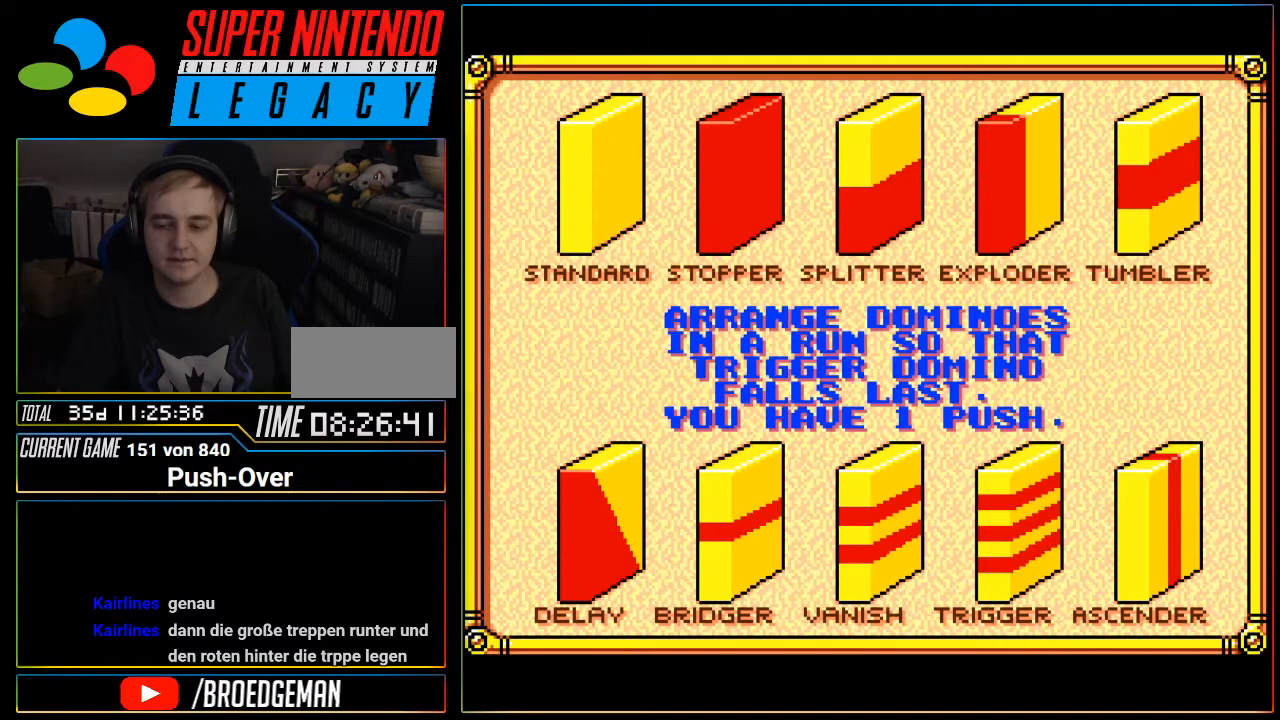
{"buttons": [], "events": []}
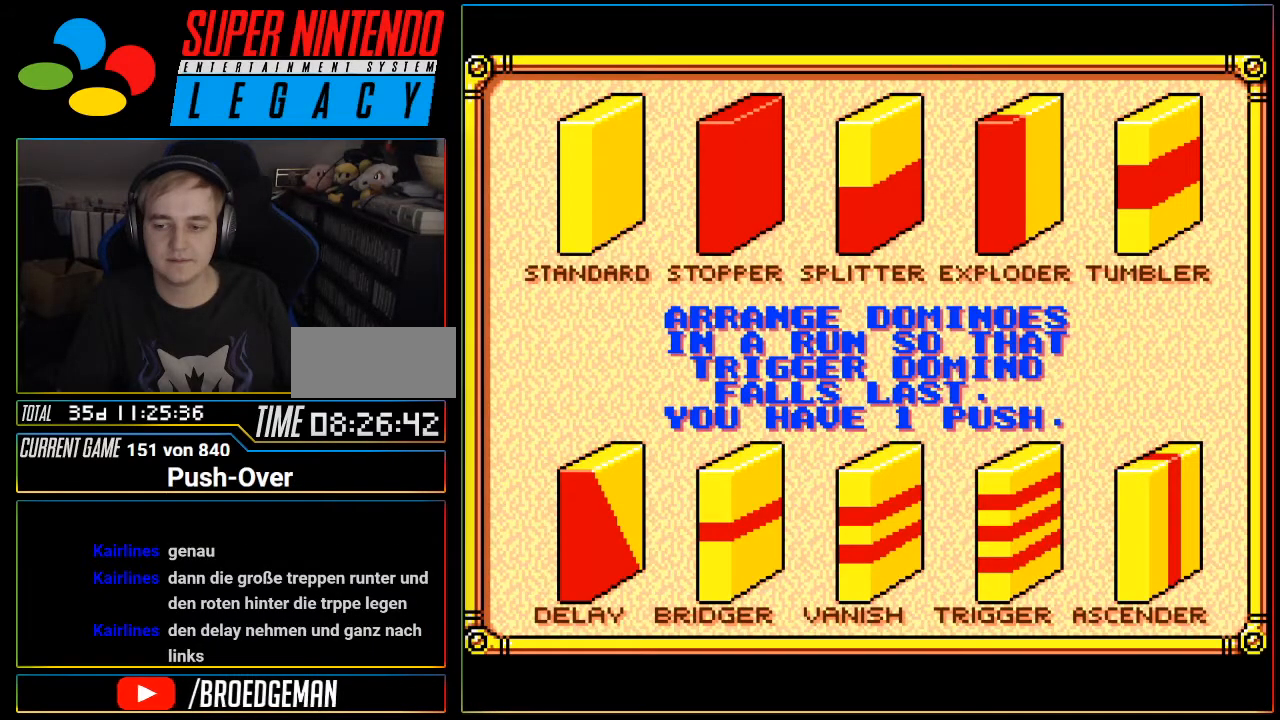
{"buttons": [], "events": []}
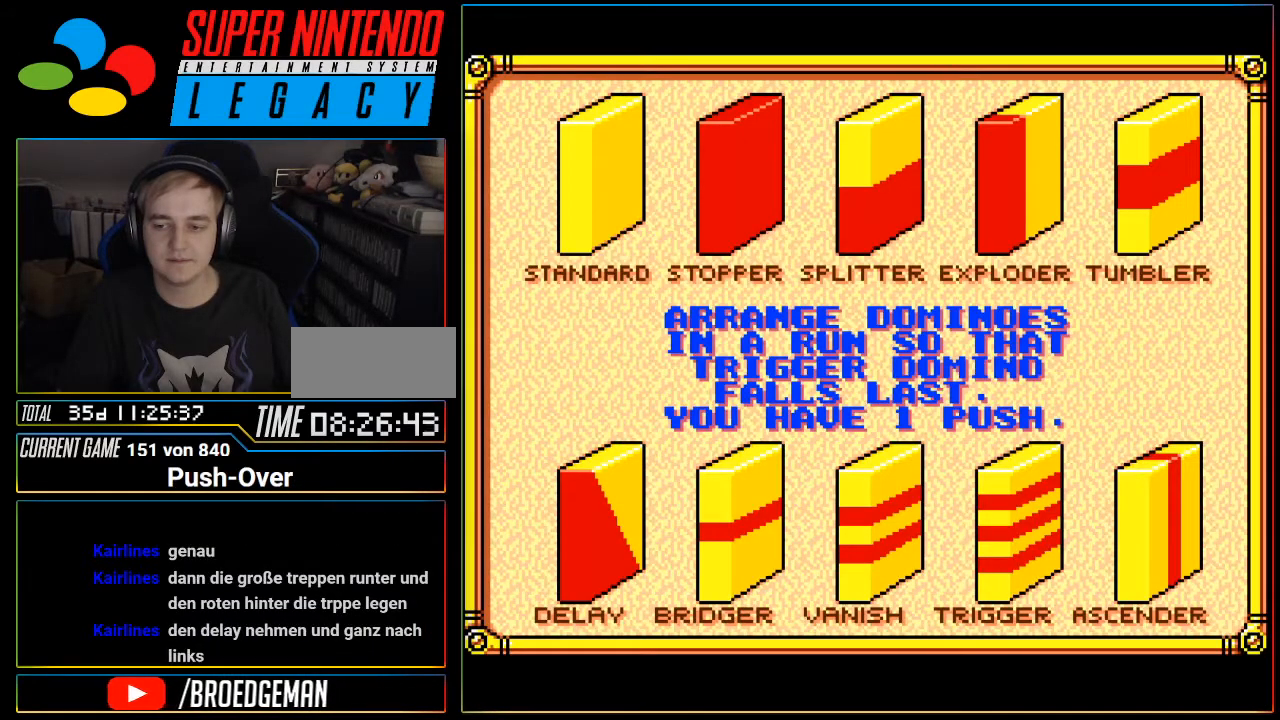
{"buttons": [], "events": []}
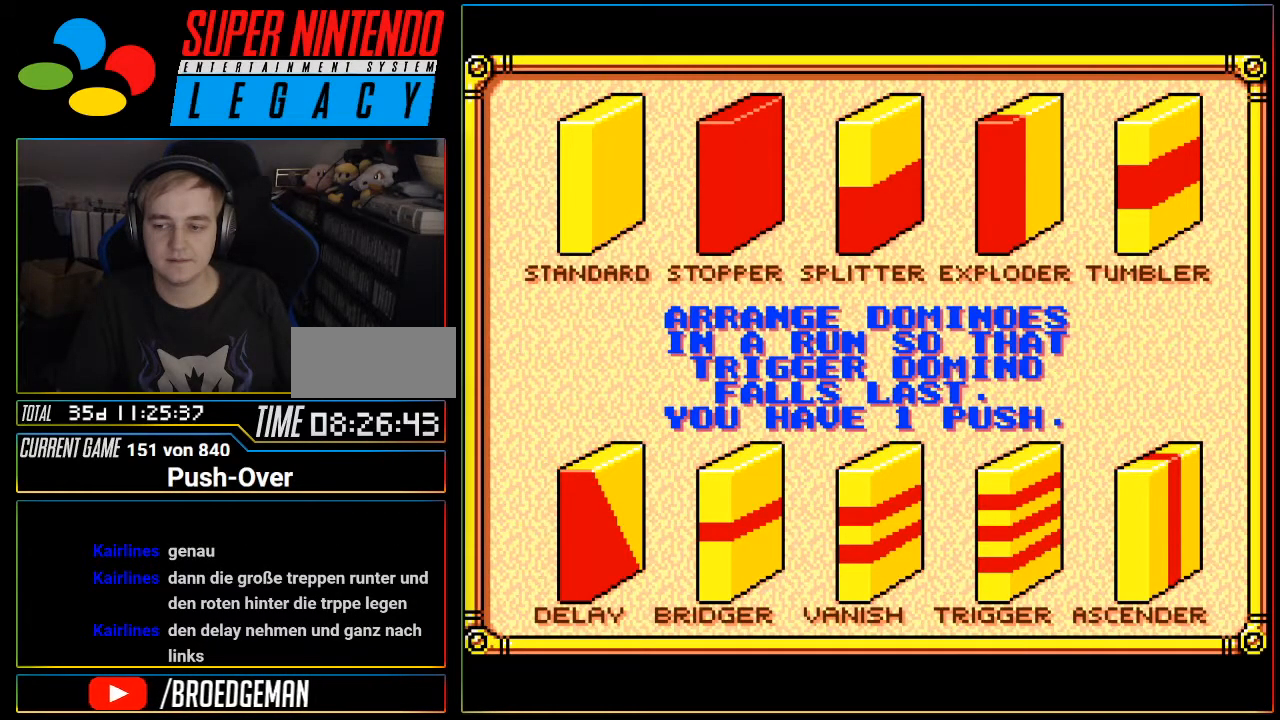
{"buttons": [], "events": []}
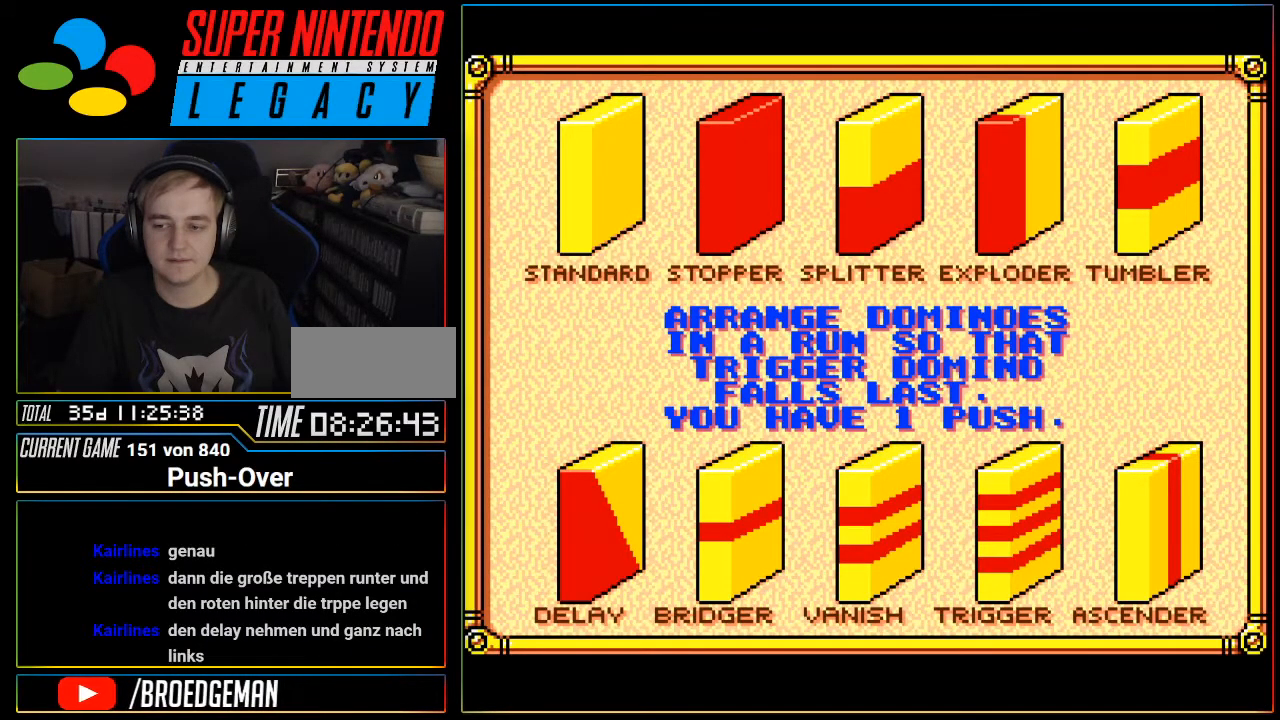
{"buttons": [], "events": []}
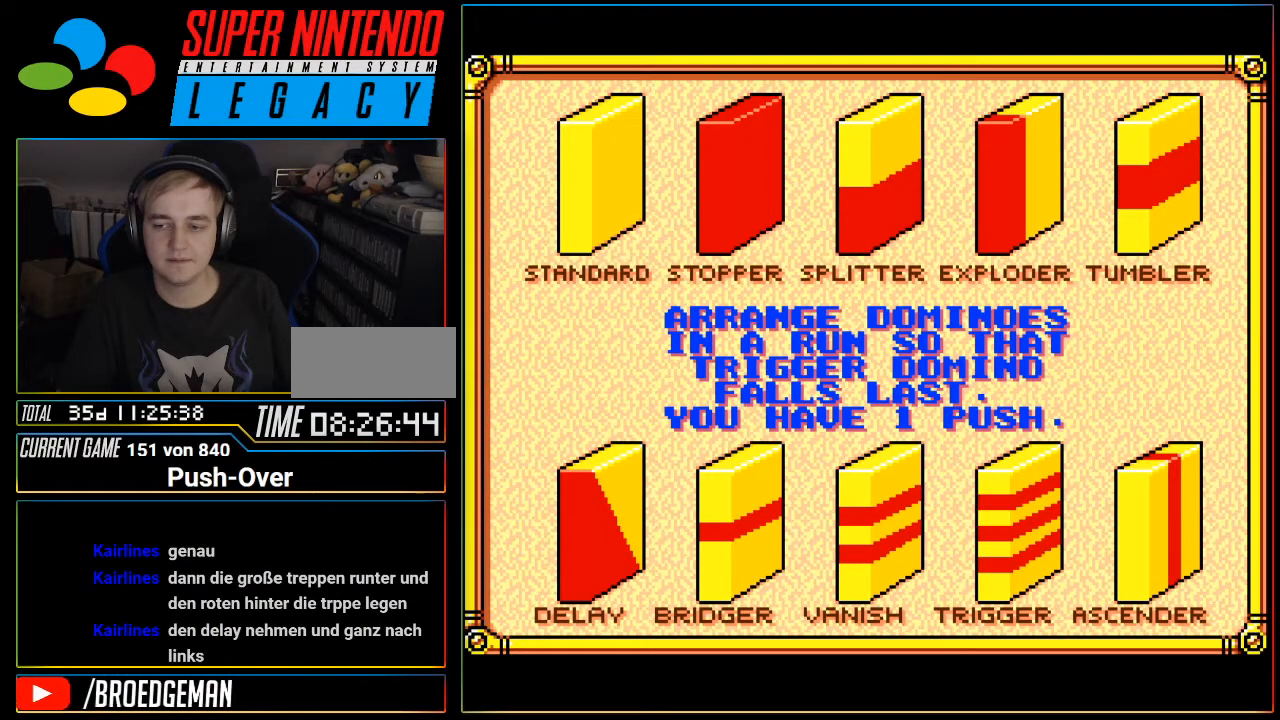
{"buttons": [], "events": []}
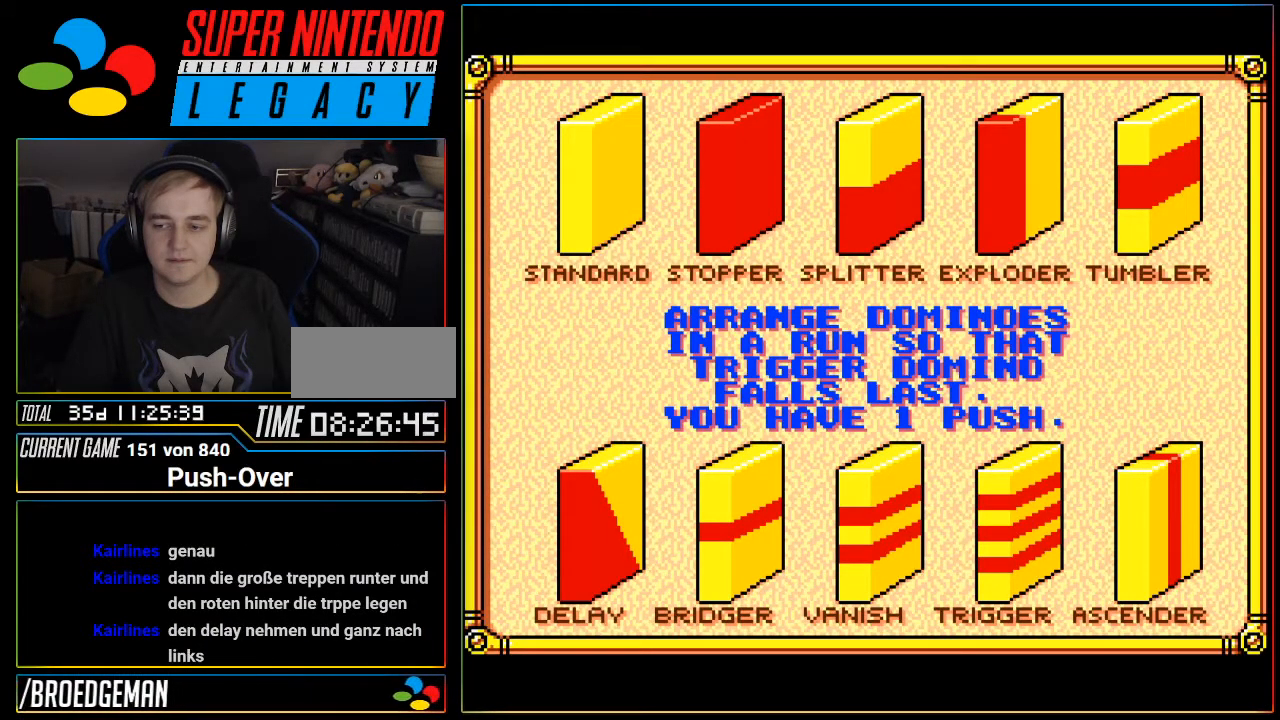
{"buttons": ["START"], "events": [[433, "START", "down"]]}
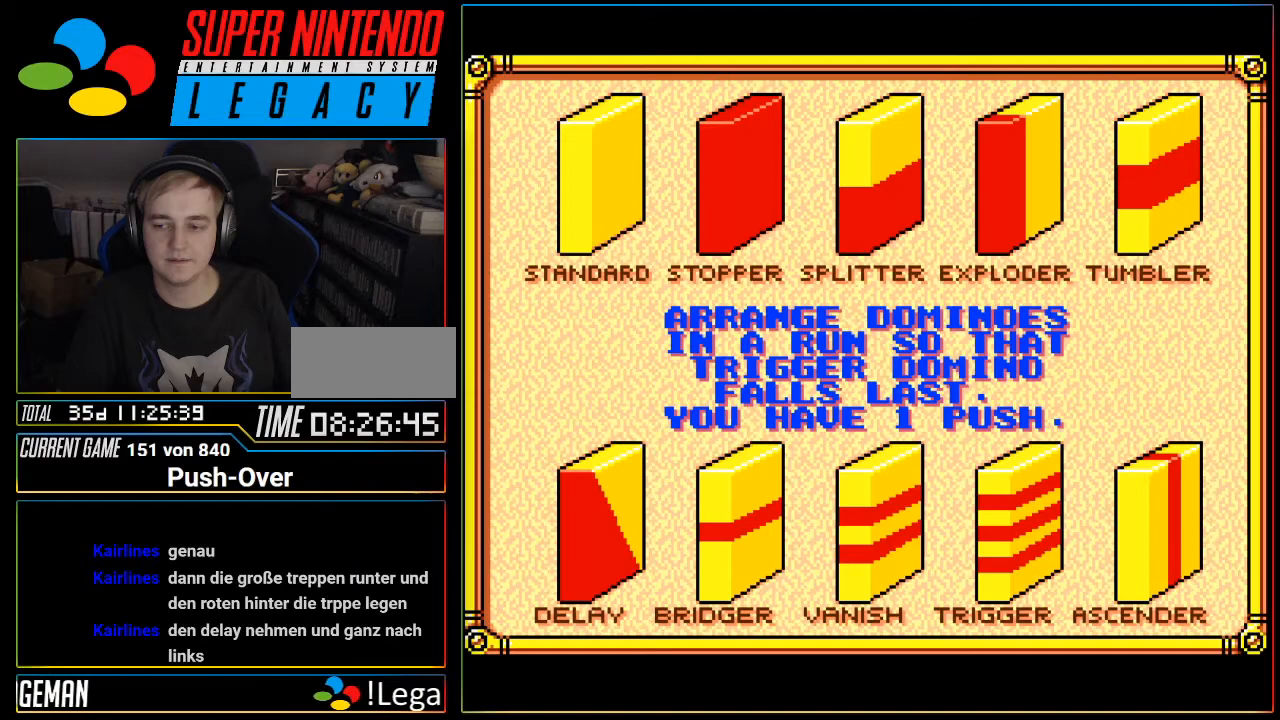
{"buttons": [], "events": [[234, "START", "up"], [467, "R1", "down"], [484, "R1", "up"]]}